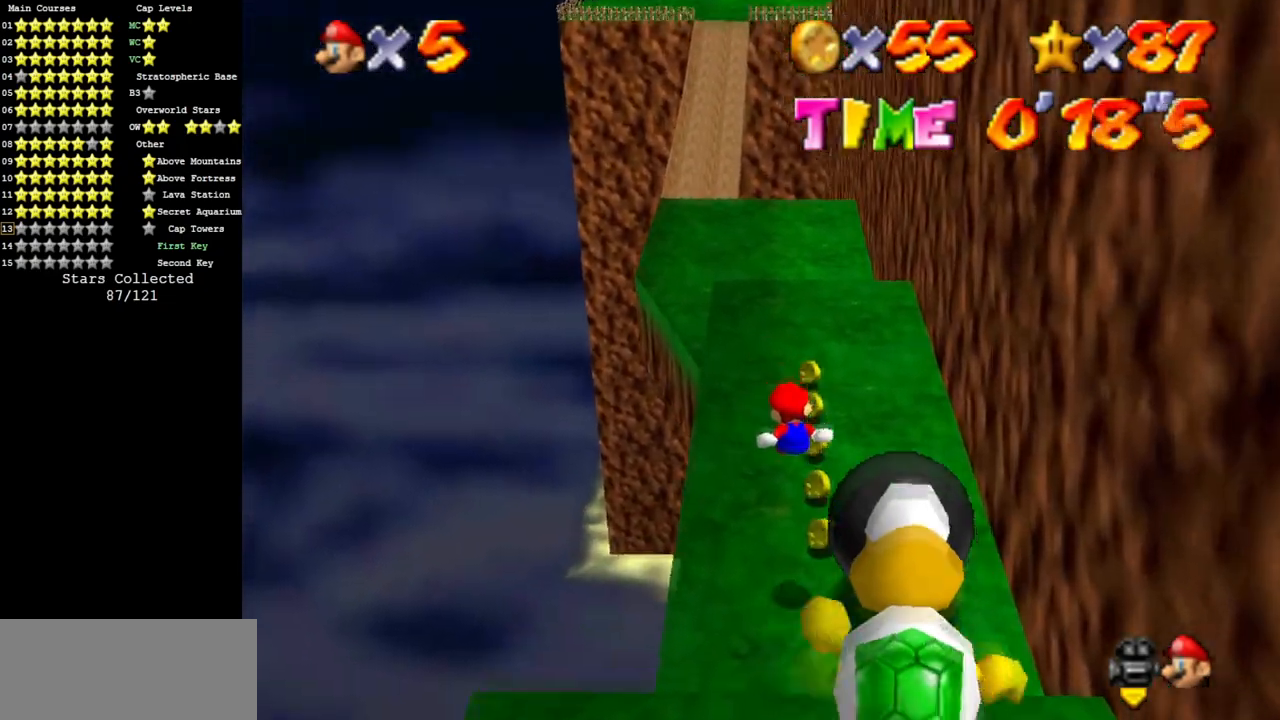
Gameplay with a controller (Nintendo layout); each line is a JSON object with the inputs held at the frame after it. "events" lists button and stick changes between this image and that frame as [ms after this image, input, new state], when the widget could be followed in between. Not read: L3 R3 other_buttons.
{"buttons": [], "left_stick": "up", "events": [[16, "left_stick", "down-right"], [233, "left_stick", "up"]]}
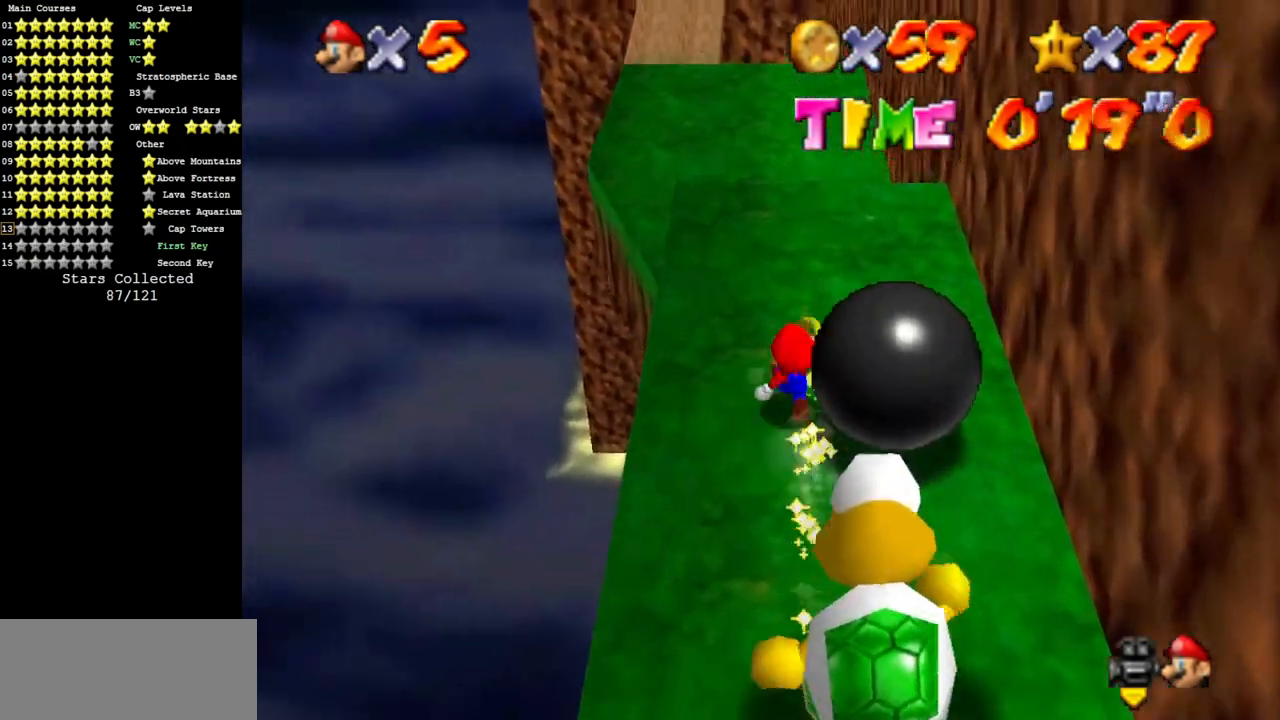
{"buttons": ["A", "Z"], "left_stick": "up", "events": [[401, "Z", "down"], [451, "A", "down"]]}
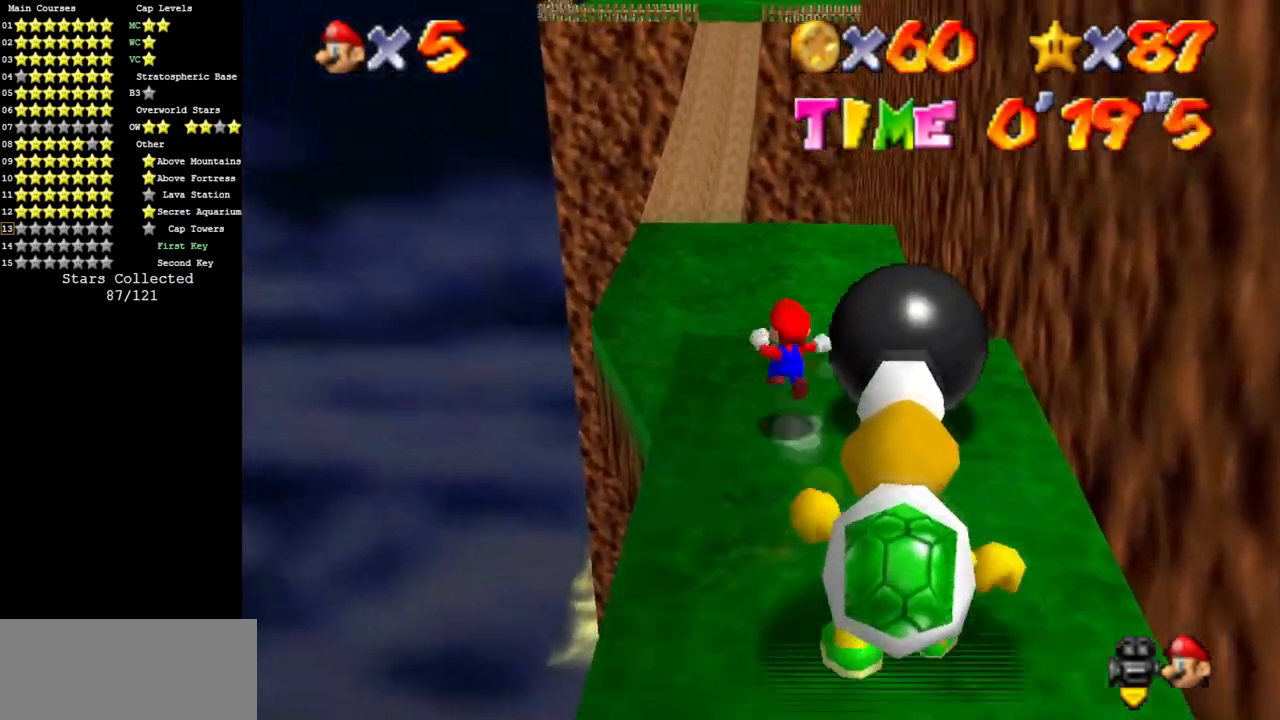
{"buttons": [], "left_stick": "up", "events": [[50, "A", "up"], [50, "Z", "up"]]}
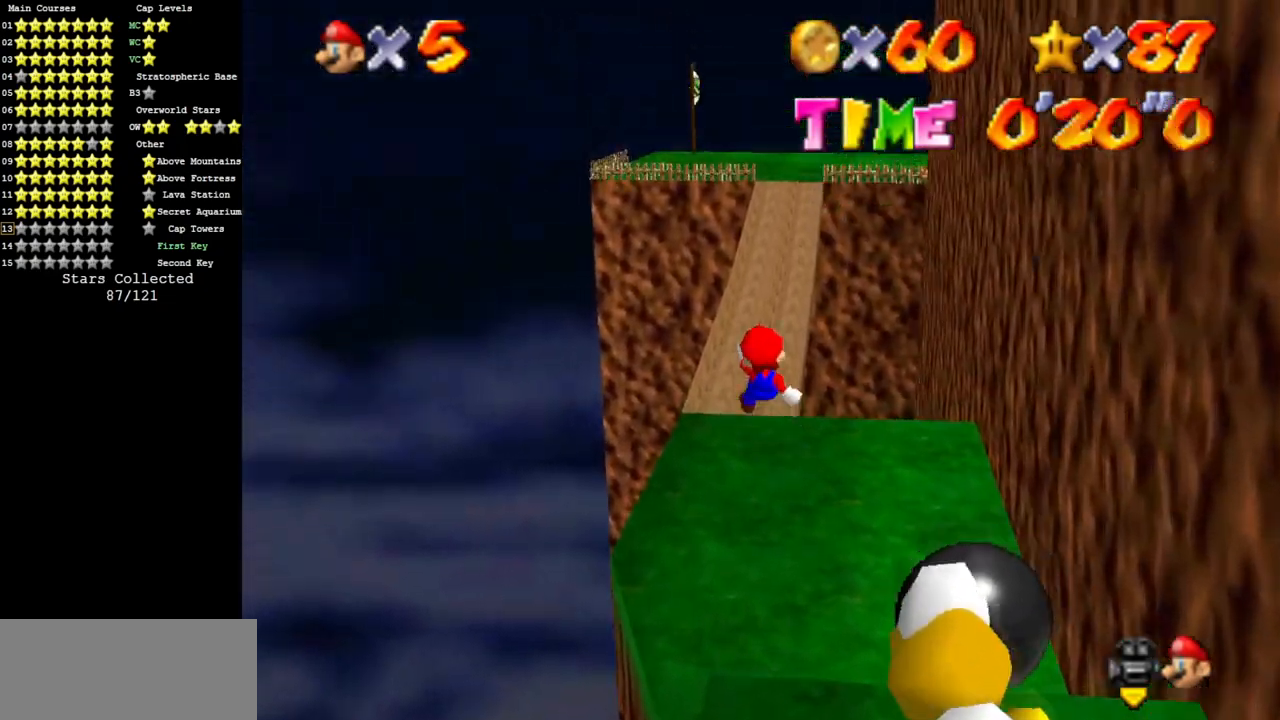
{"buttons": [], "left_stick": "up", "events": [[50, "left_stick", "up-right"], [301, "left_stick", "up"]]}
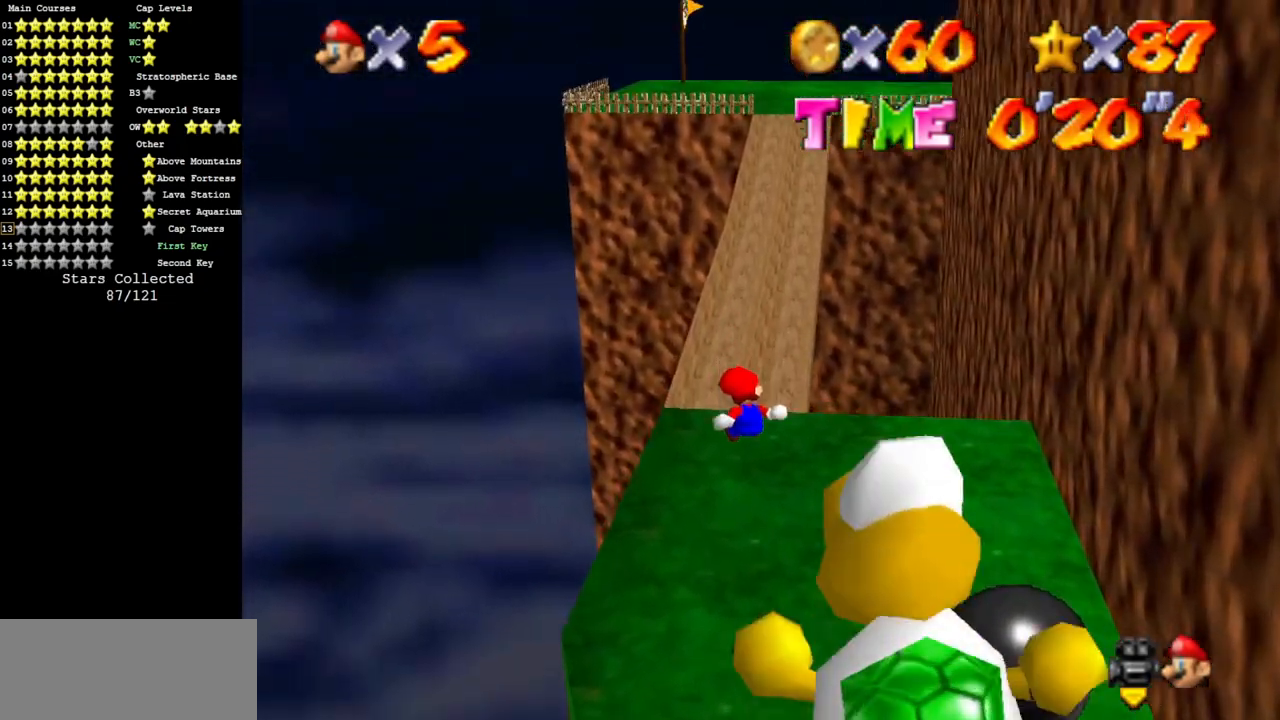
{"buttons": [], "left_stick": "up", "events": []}
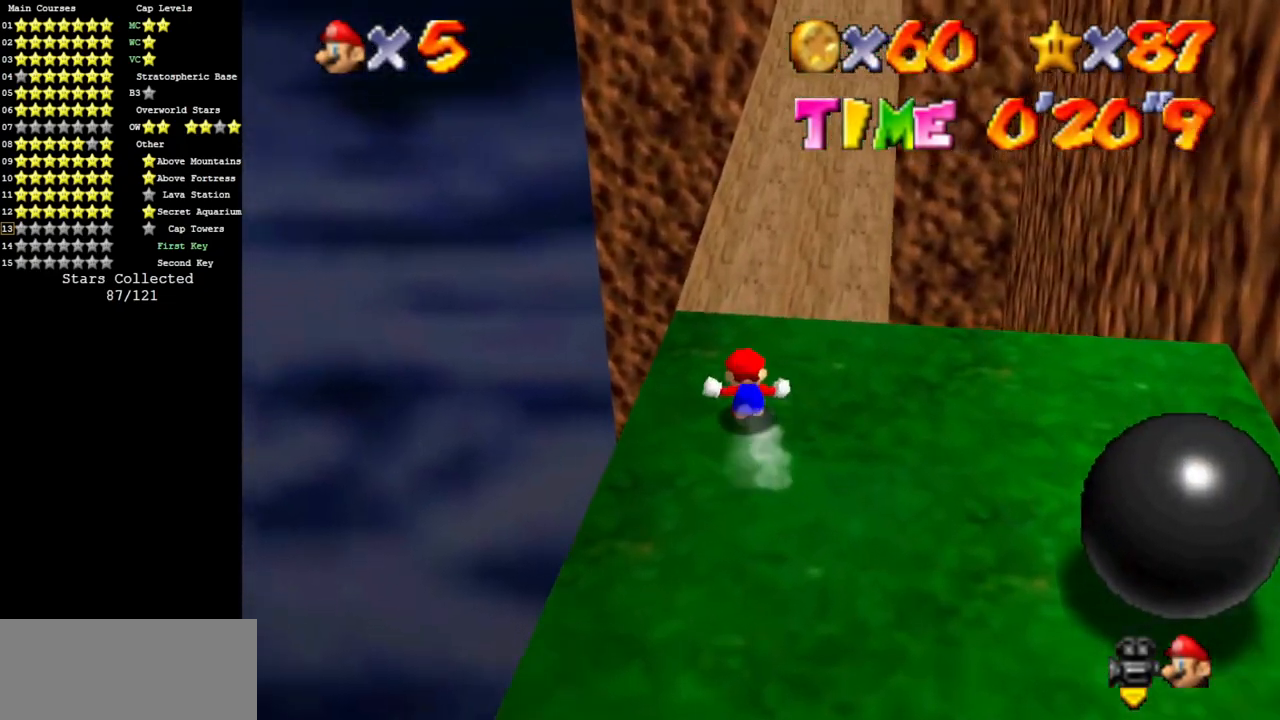
{"buttons": [], "left_stick": "up", "events": [[233, "B", "down"], [350, "B", "up"]]}
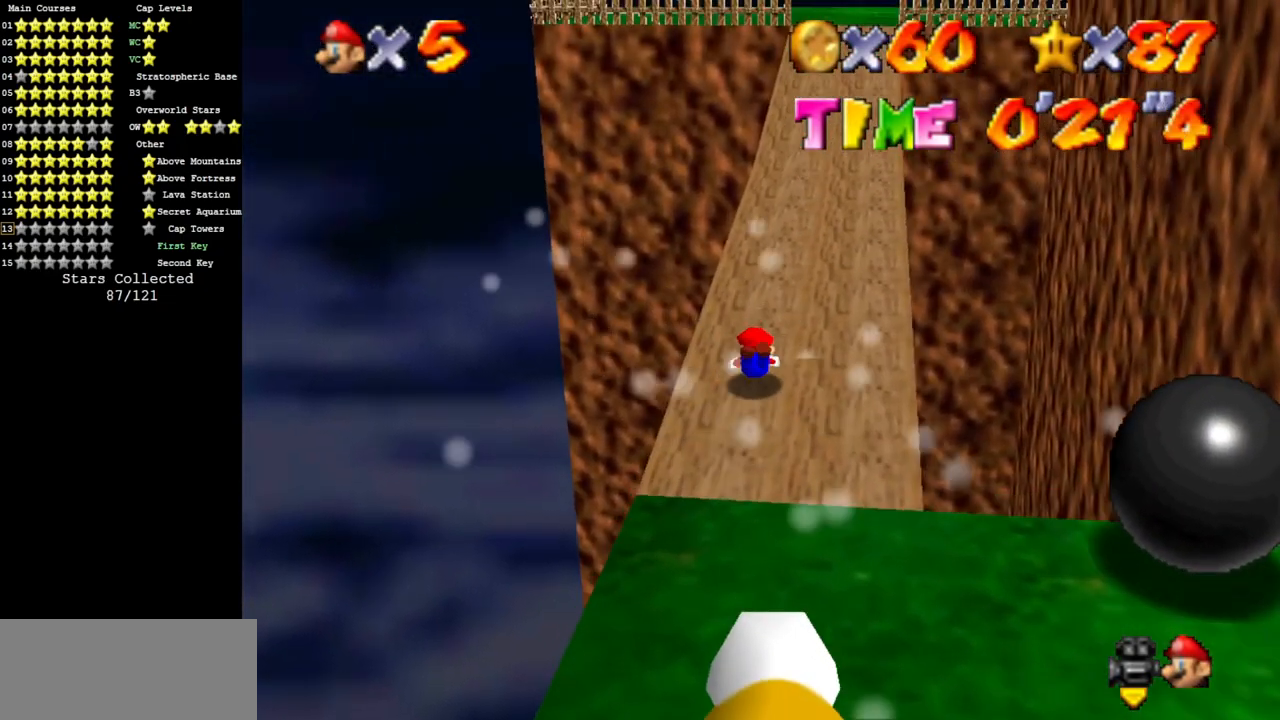
{"buttons": [], "left_stick": "up", "events": [[67, "A", "down"], [134, "A", "up"]]}
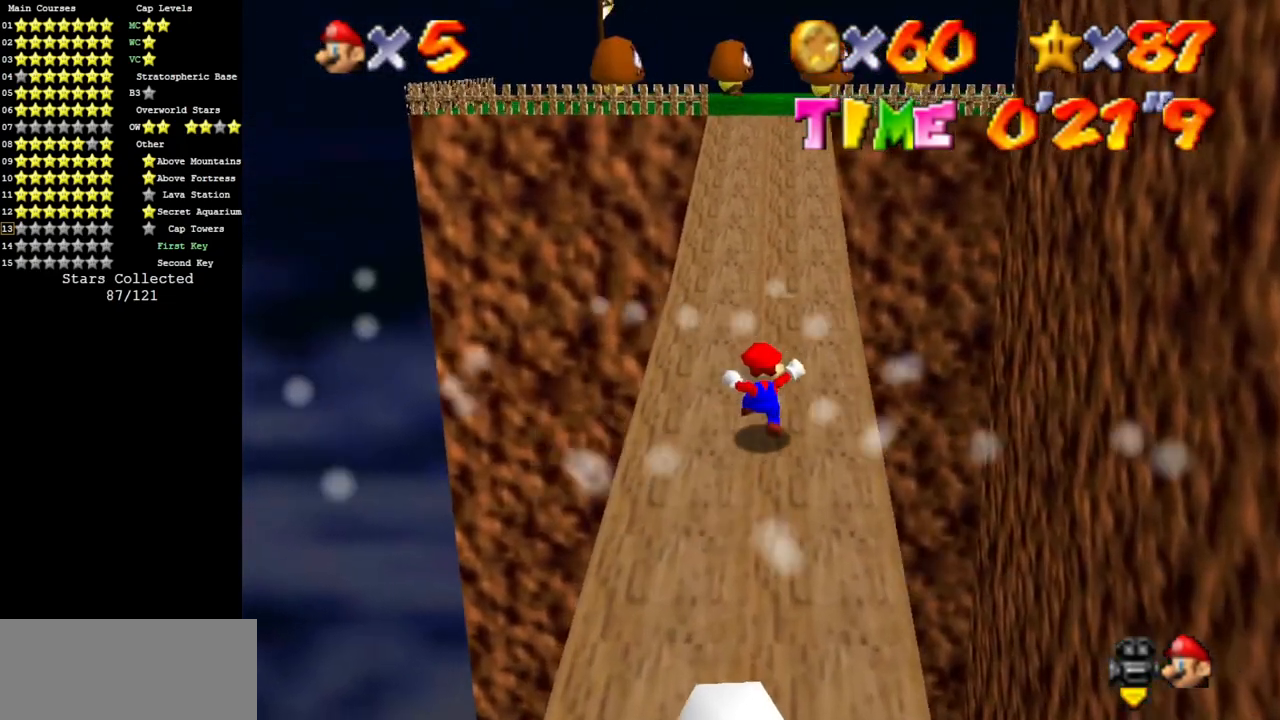
{"buttons": [], "left_stick": "up", "events": []}
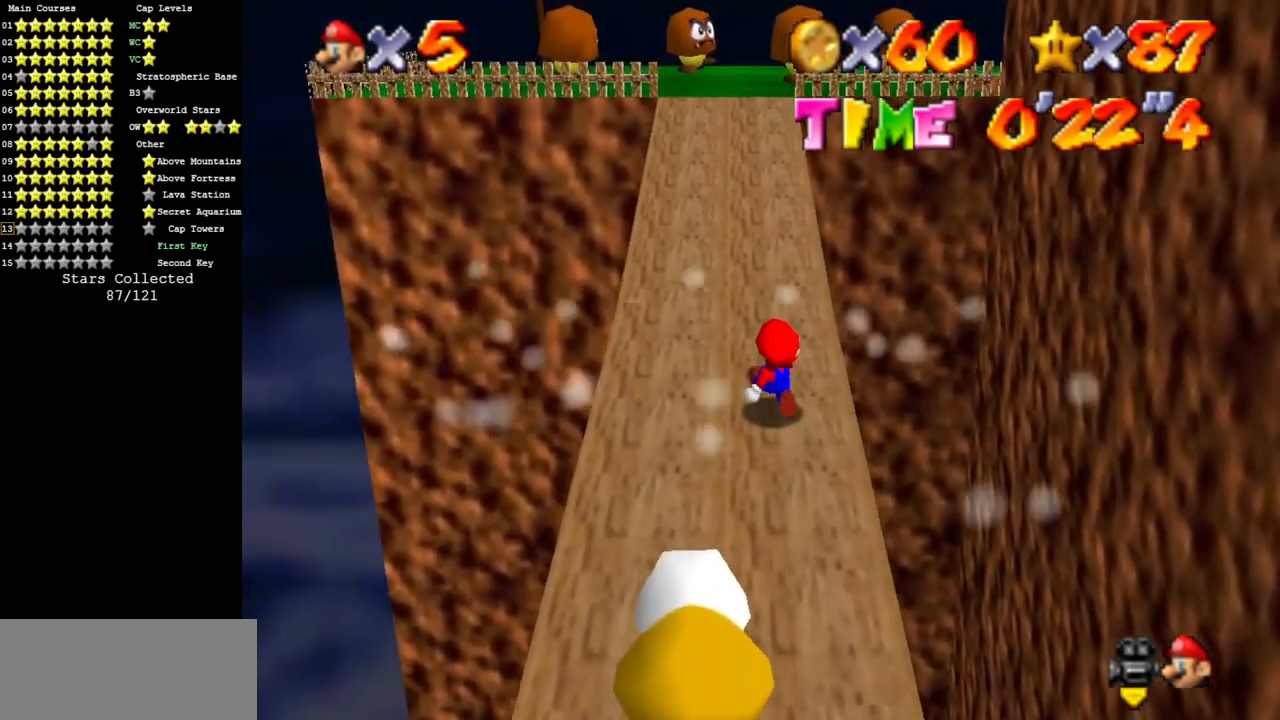
{"buttons": [], "left_stick": "up", "events": []}
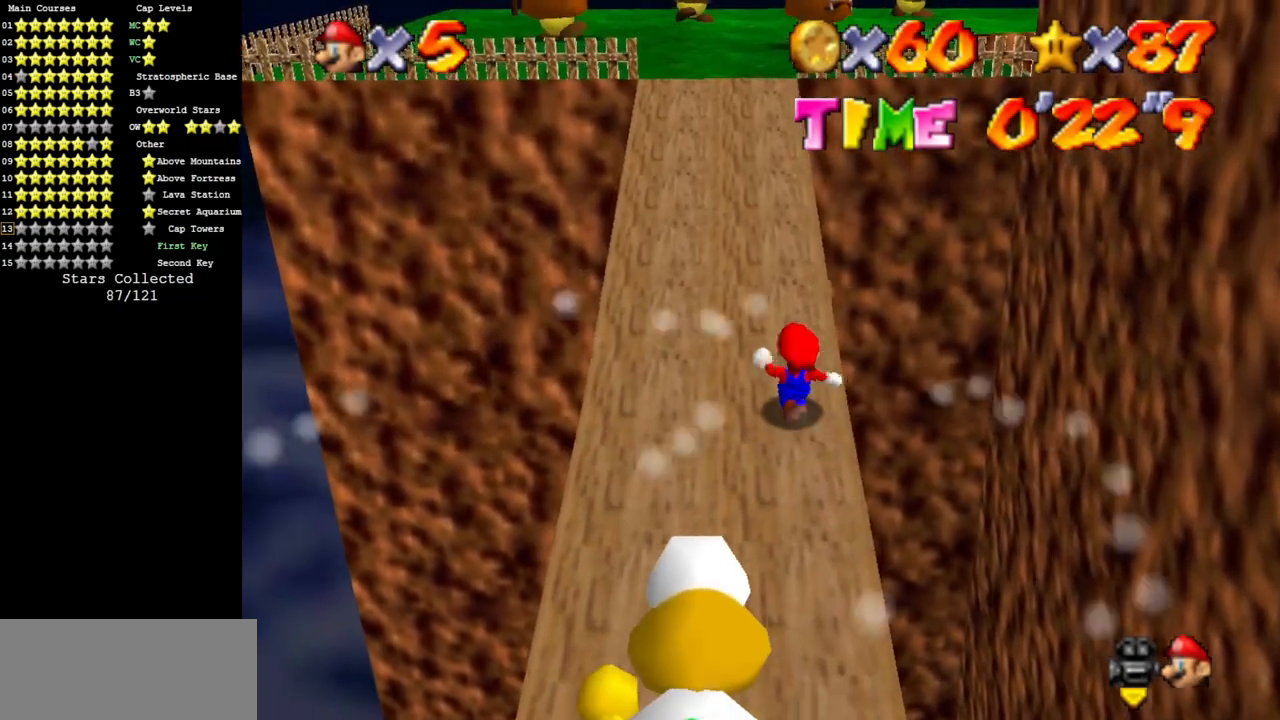
{"buttons": ["B"], "left_stick": "up", "events": [[433, "B", "down"]]}
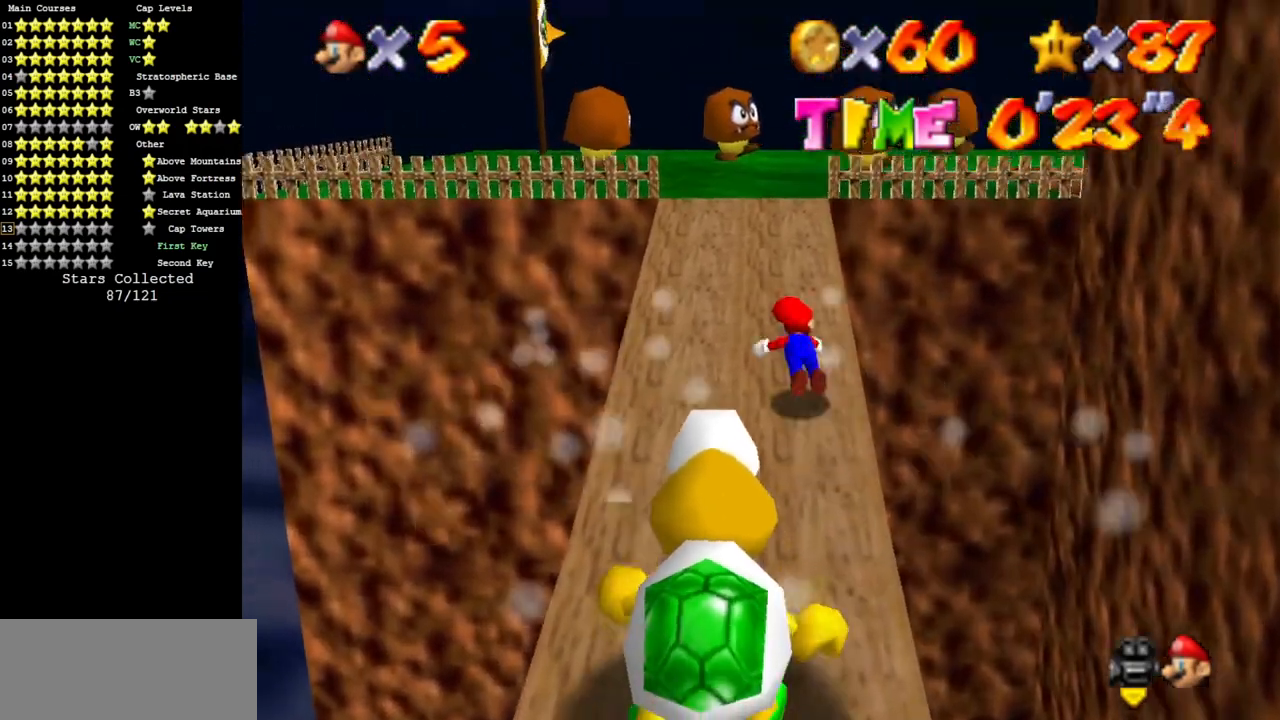
{"buttons": [], "left_stick": "up", "events": [[50, "B", "up"], [234, "A", "down"], [334, "A", "up"]]}
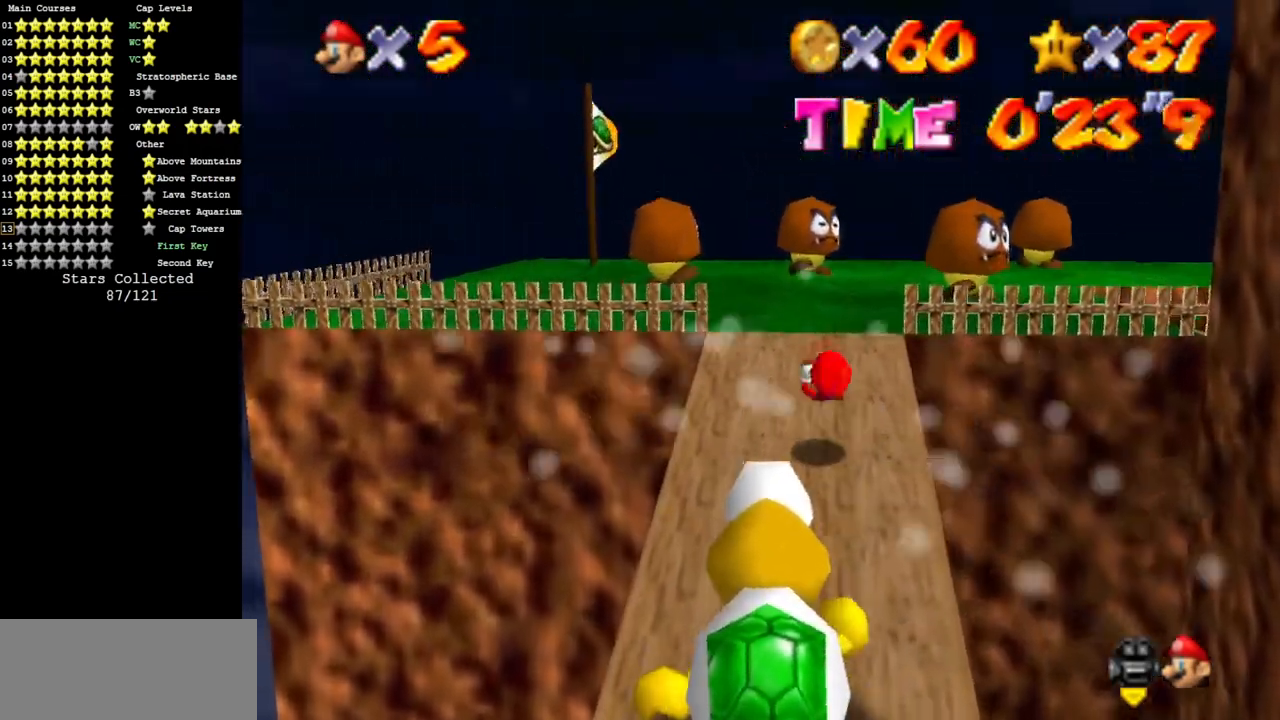
{"buttons": [], "left_stick": "up", "events": []}
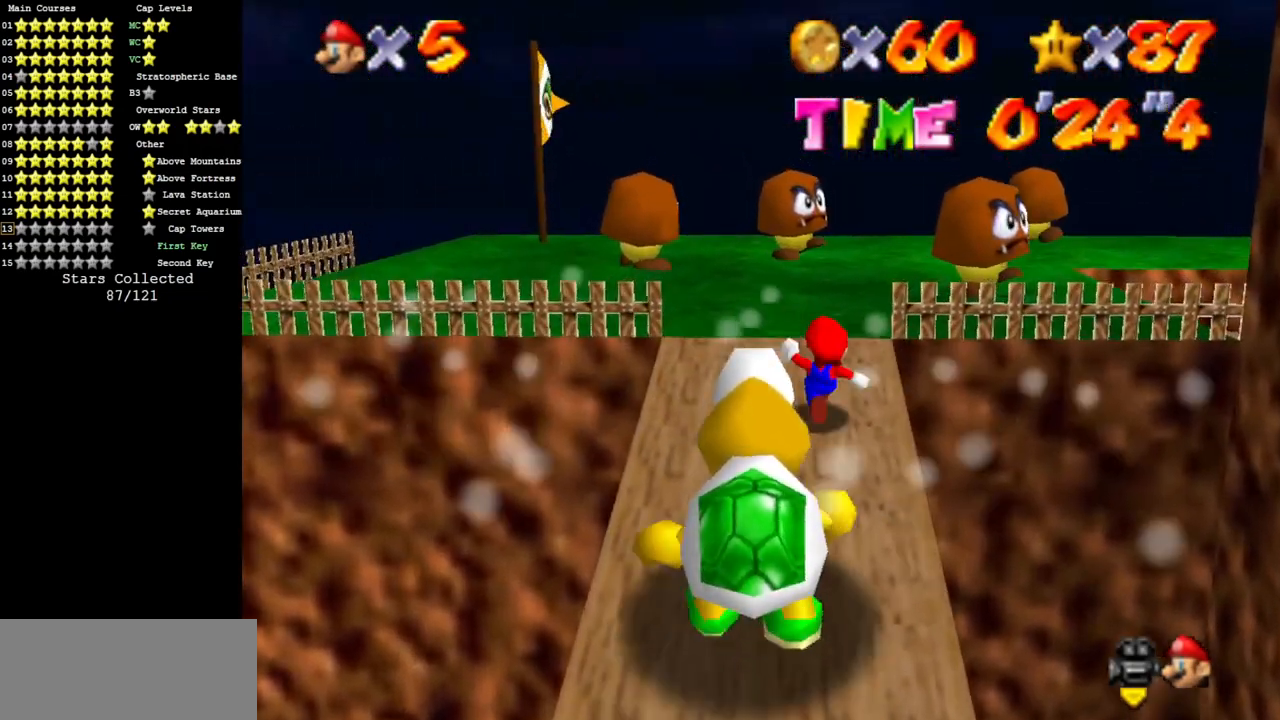
{"buttons": [], "left_stick": "up", "events": []}